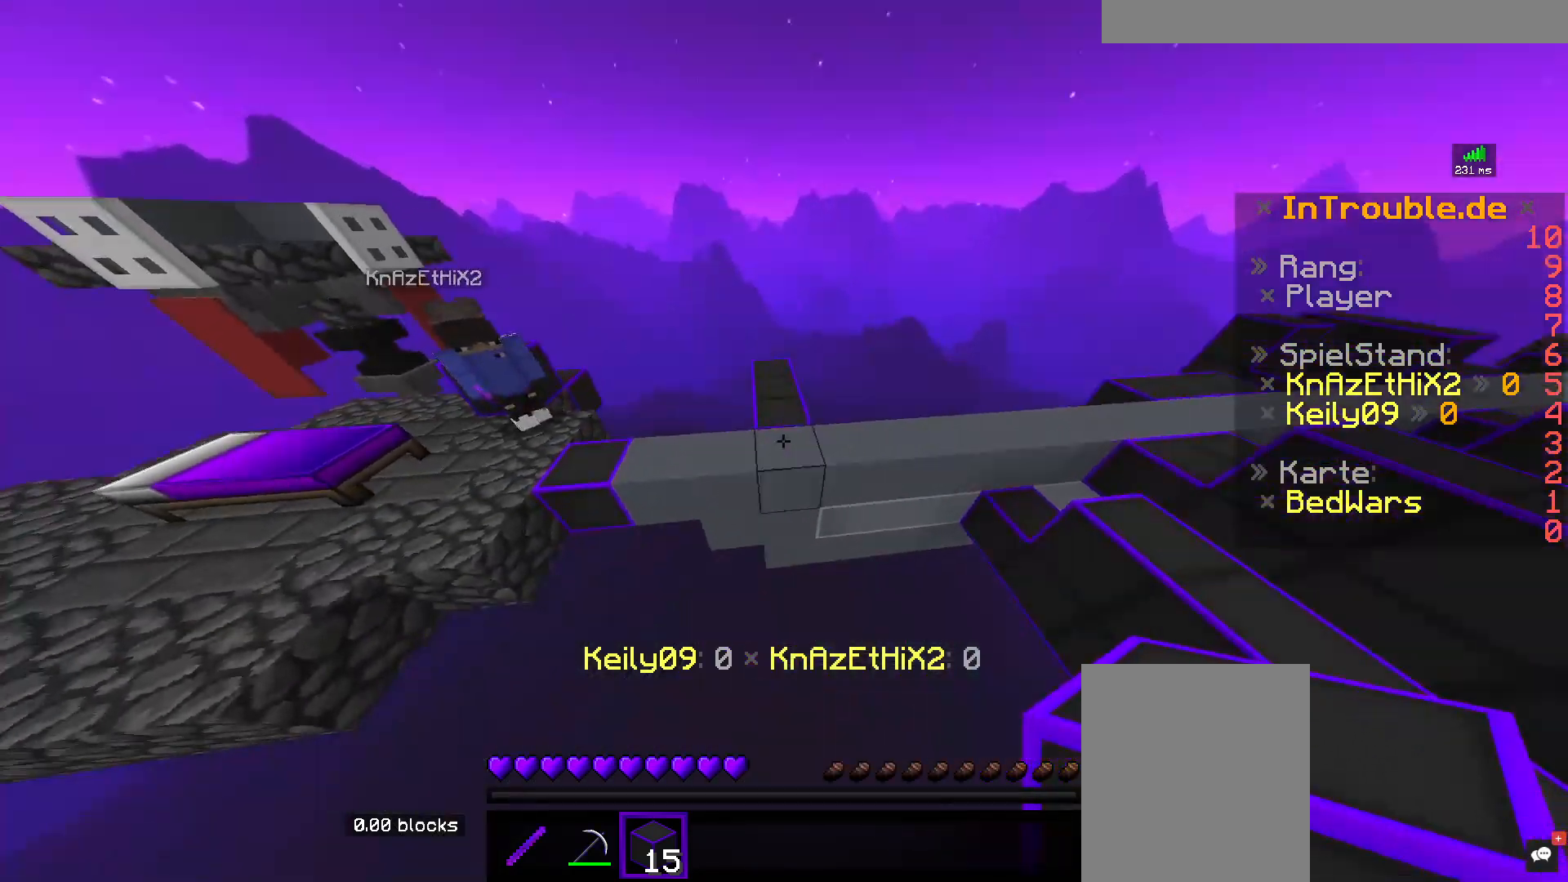
Gameplay with keyboard and mouse; each line is a JSON object with the keys and mouse buttons held at the frame after it. "events" lists presses ("down") and releases ("up") of "a", "d", "s", "space", "w", "mouse_left" and "mouse_right" between this image and that frame as [ms after this image, input, new state], when the widget could be followed in between. "mouse_left", "mouse_right" = the "left", "right" buttons of the "mouse" list. No other keys are recorded. Fast repeated clicks can show as one long hold. Mouse movement is not recorded.
{"keys": ["w"], "mouse": ["right"]}
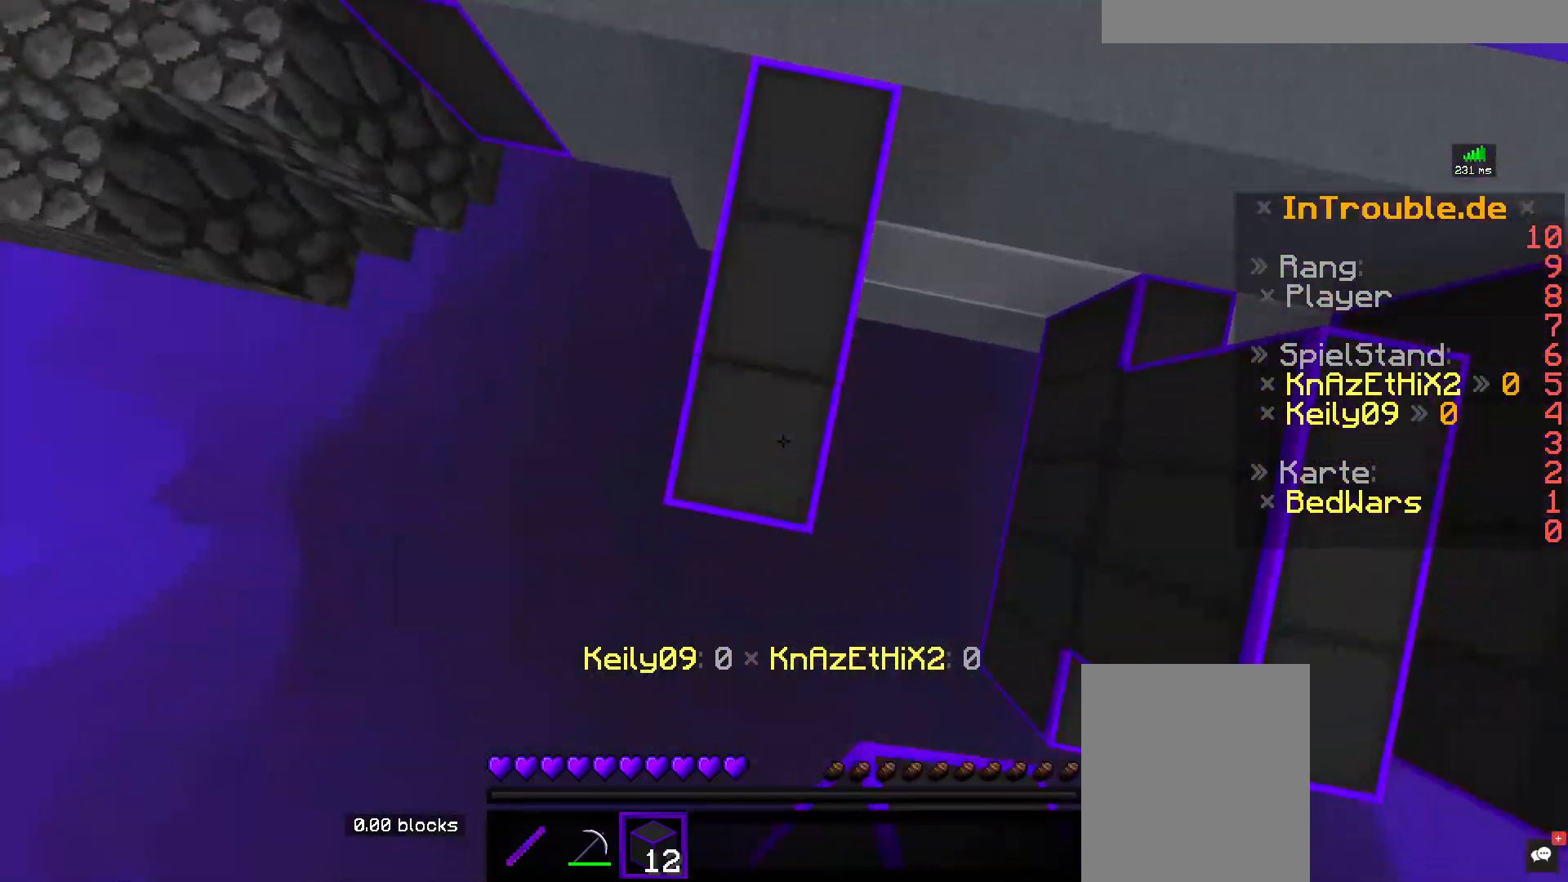
{"keys": ["w"], "mouse": ["right"], "events": []}
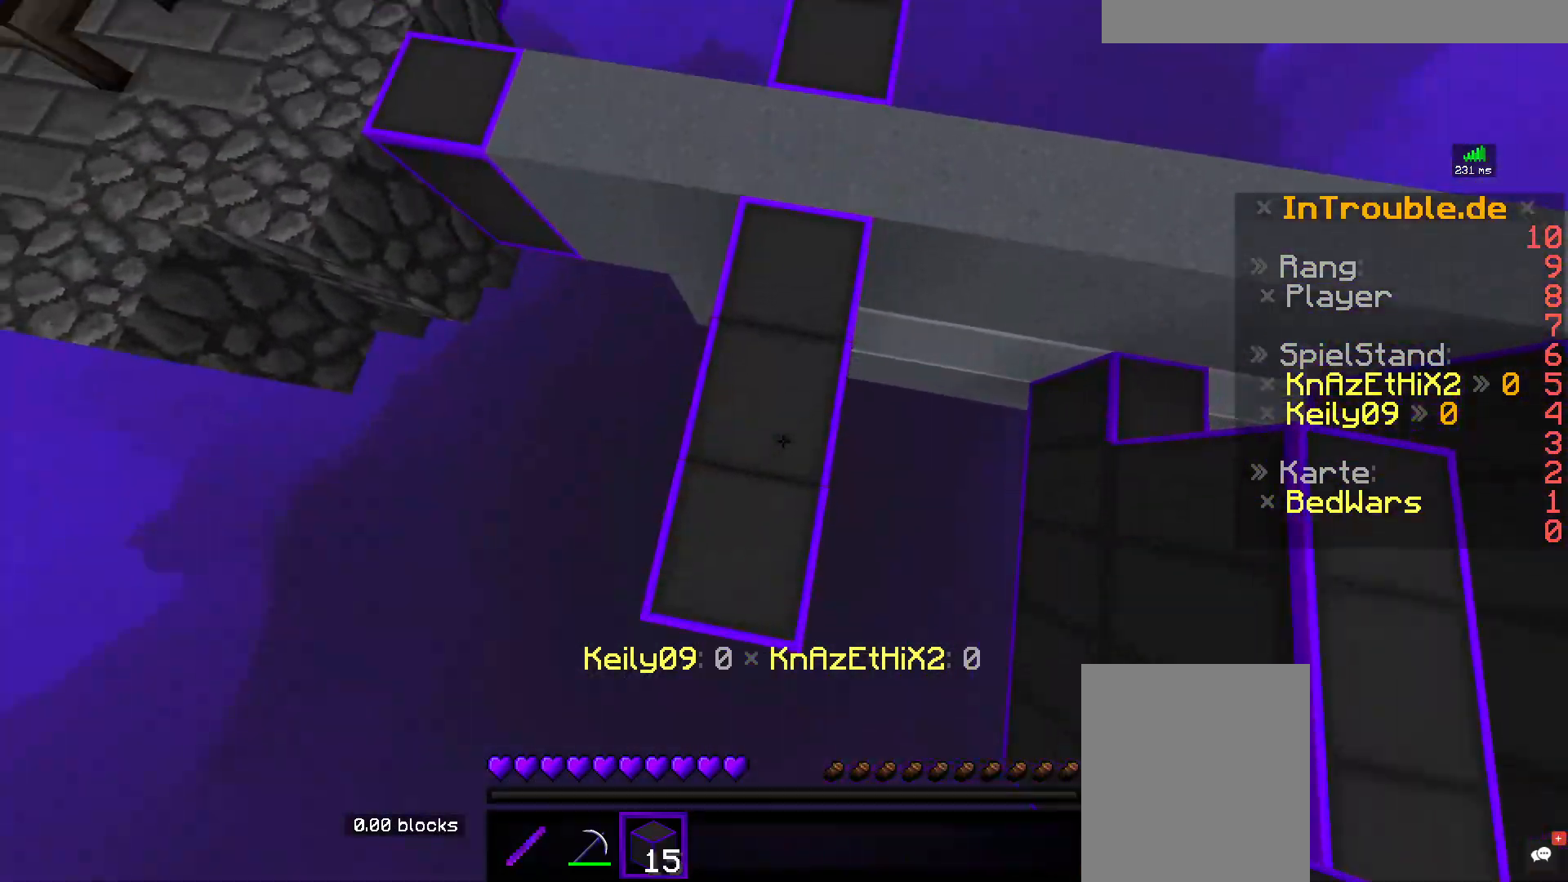
{"keys": ["w"], "mouse": [], "events": [[17, "mouse_right", "up"]]}
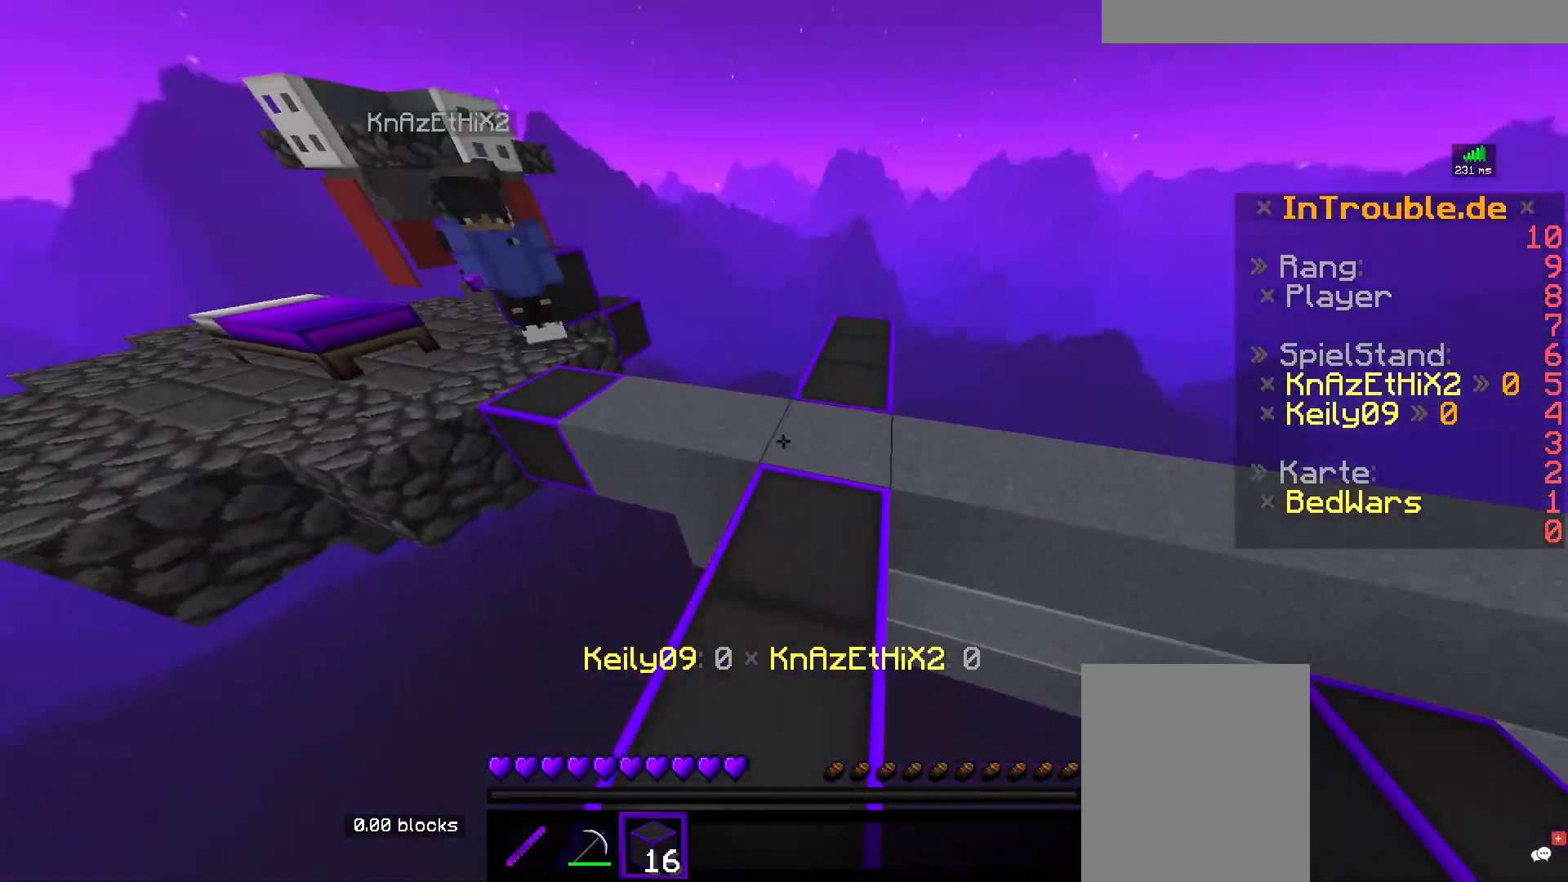
{"keys": [], "mouse": ["right"], "events": [[183, "mouse_right", "down"], [183, "w", "up"]]}
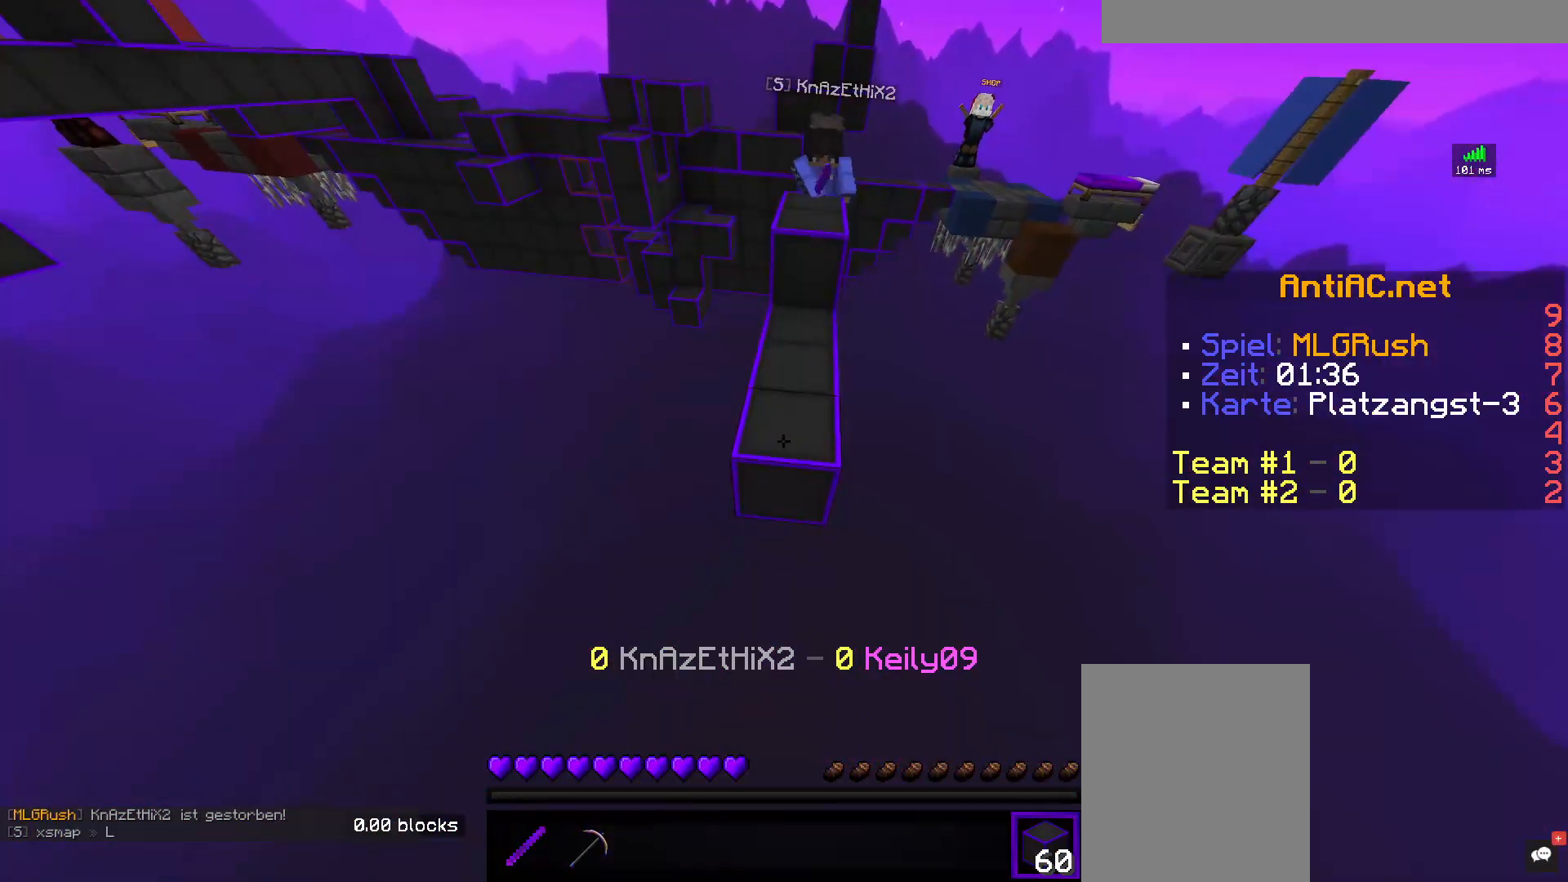
{"keys": [], "mouse": ["right"], "events": []}
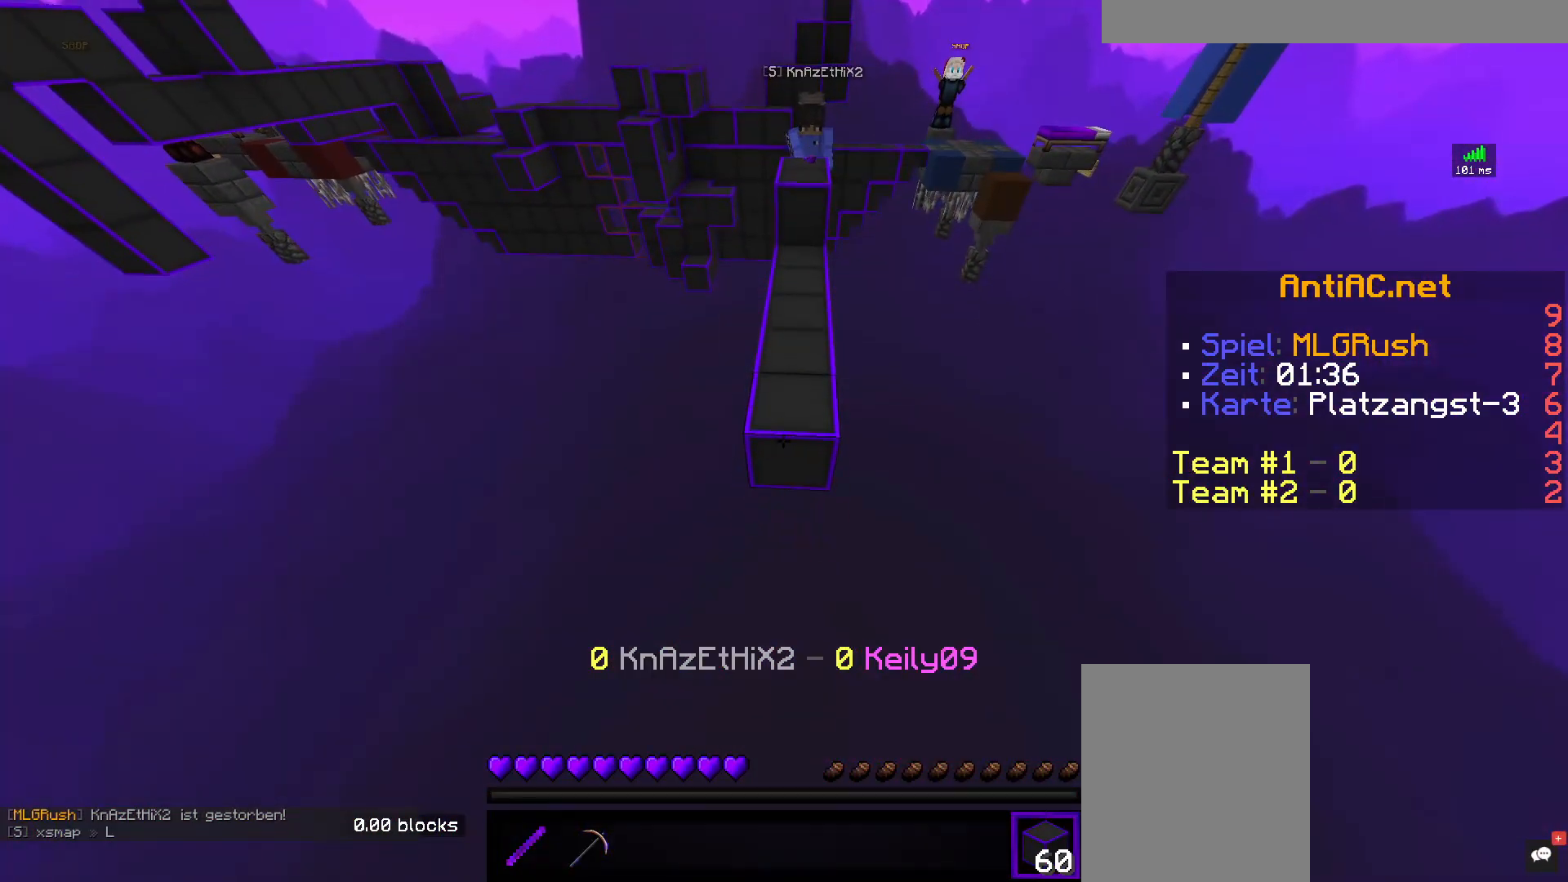
{"keys": [], "mouse": ["right"], "events": []}
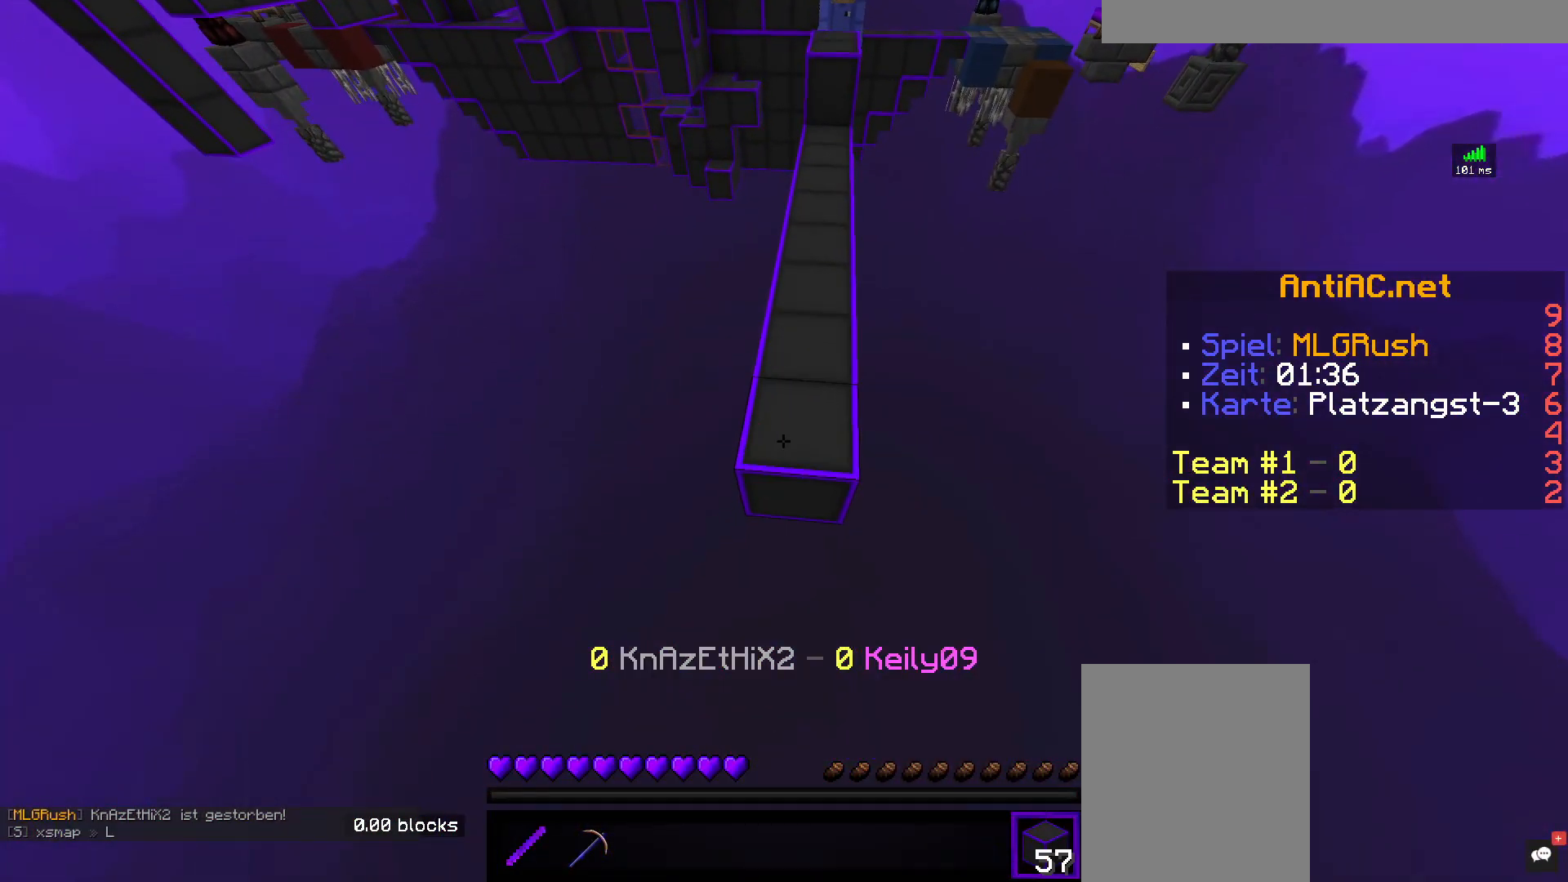
{"keys": ["space"], "mouse": ["right"], "events": [[167, "space", "down"]]}
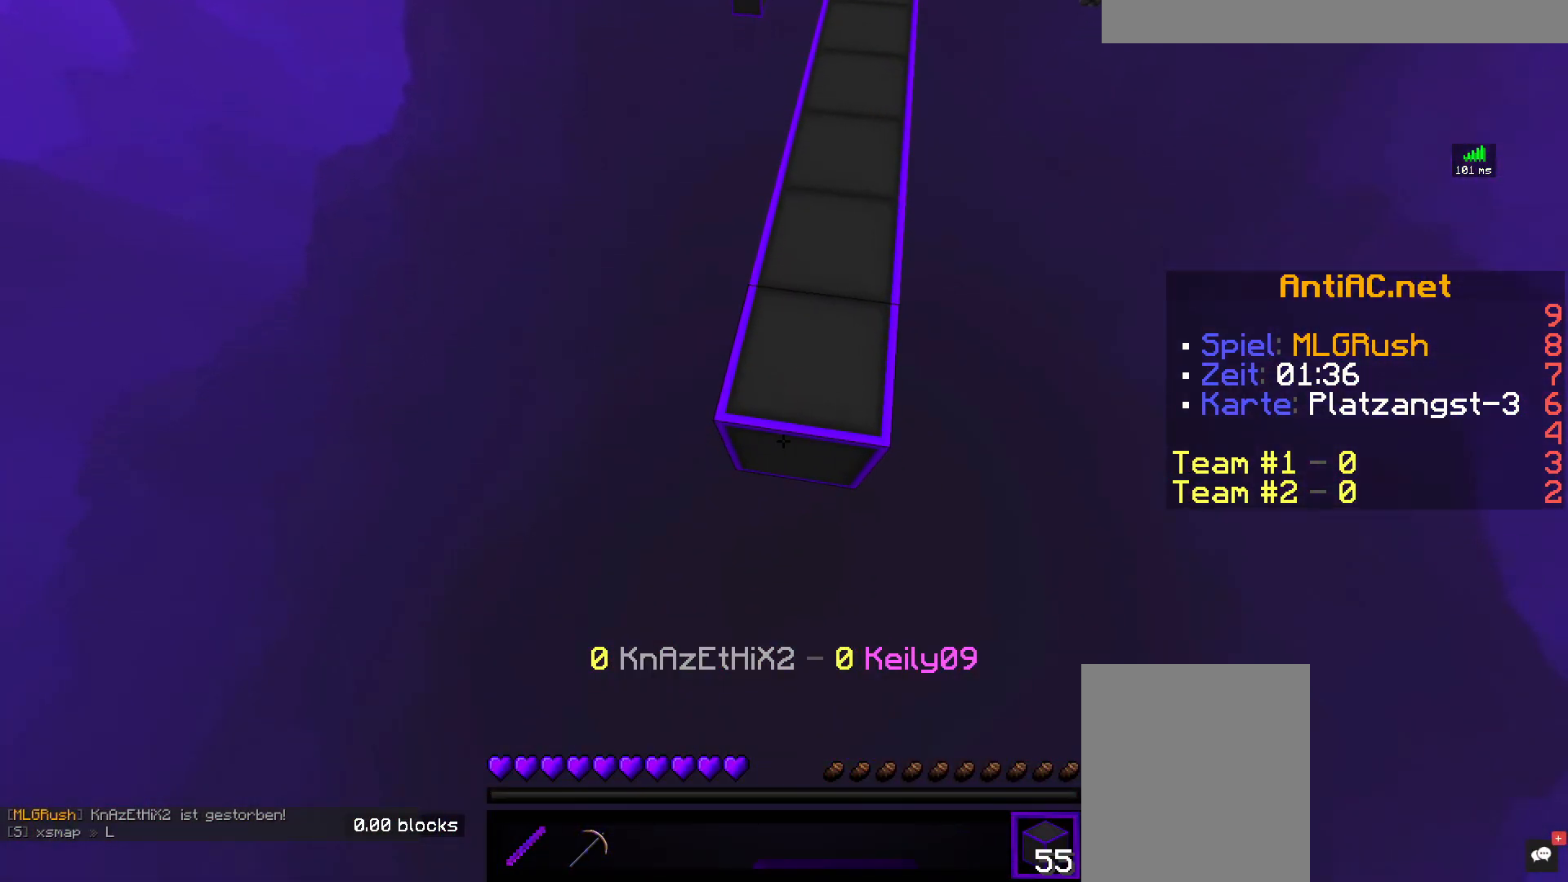
{"keys": ["space", "w"], "mouse": ["right"], "events": [[300, "w", "down"]]}
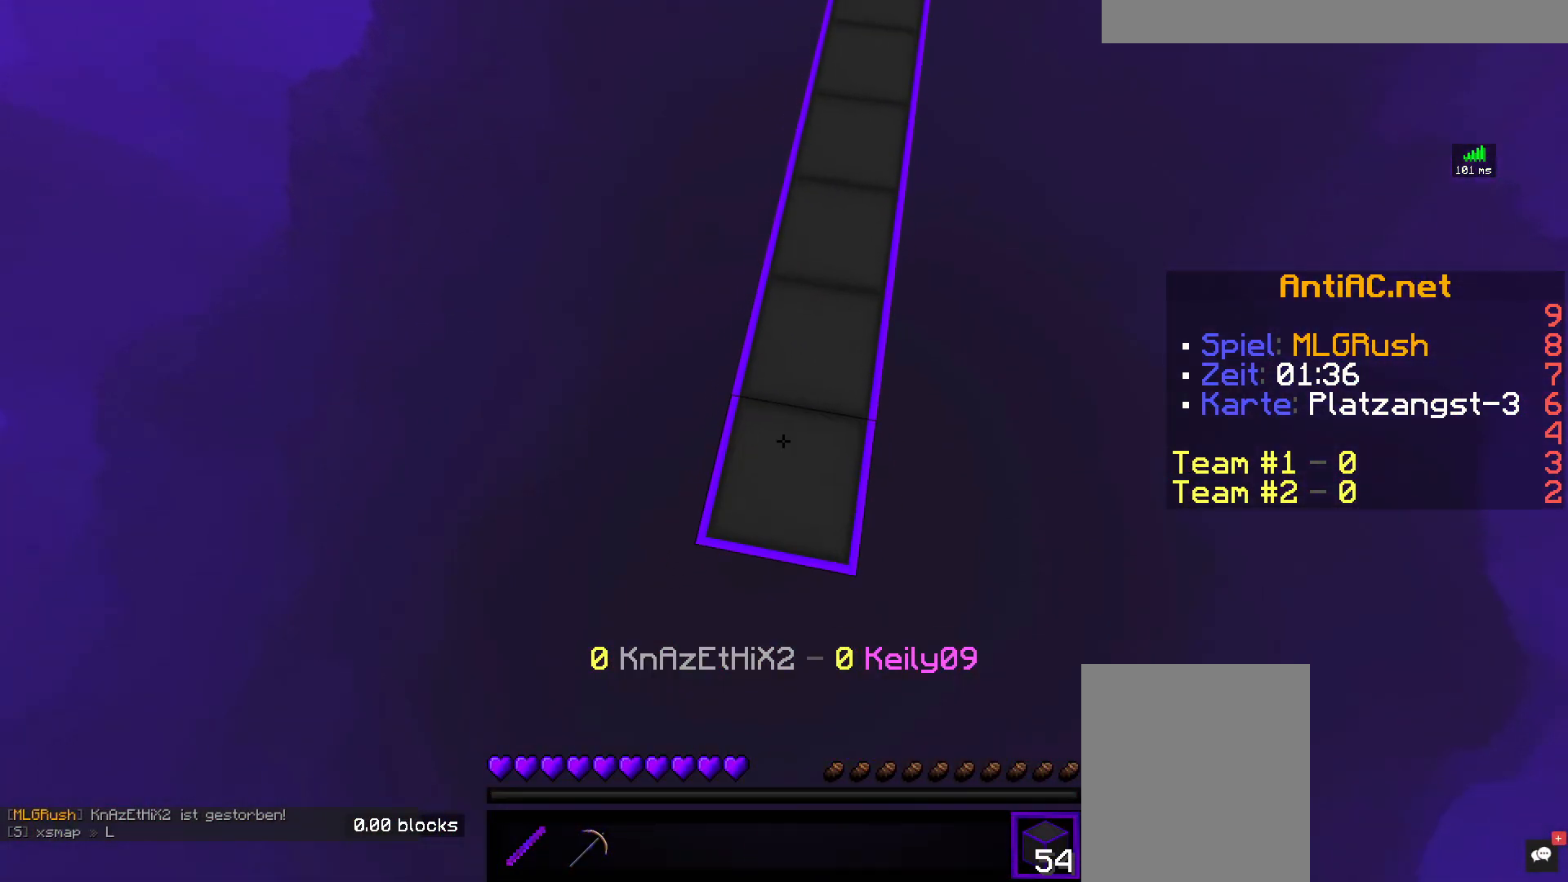
{"keys": ["space", "w"], "mouse": [], "events": [[200, "mouse_right", "up"]]}
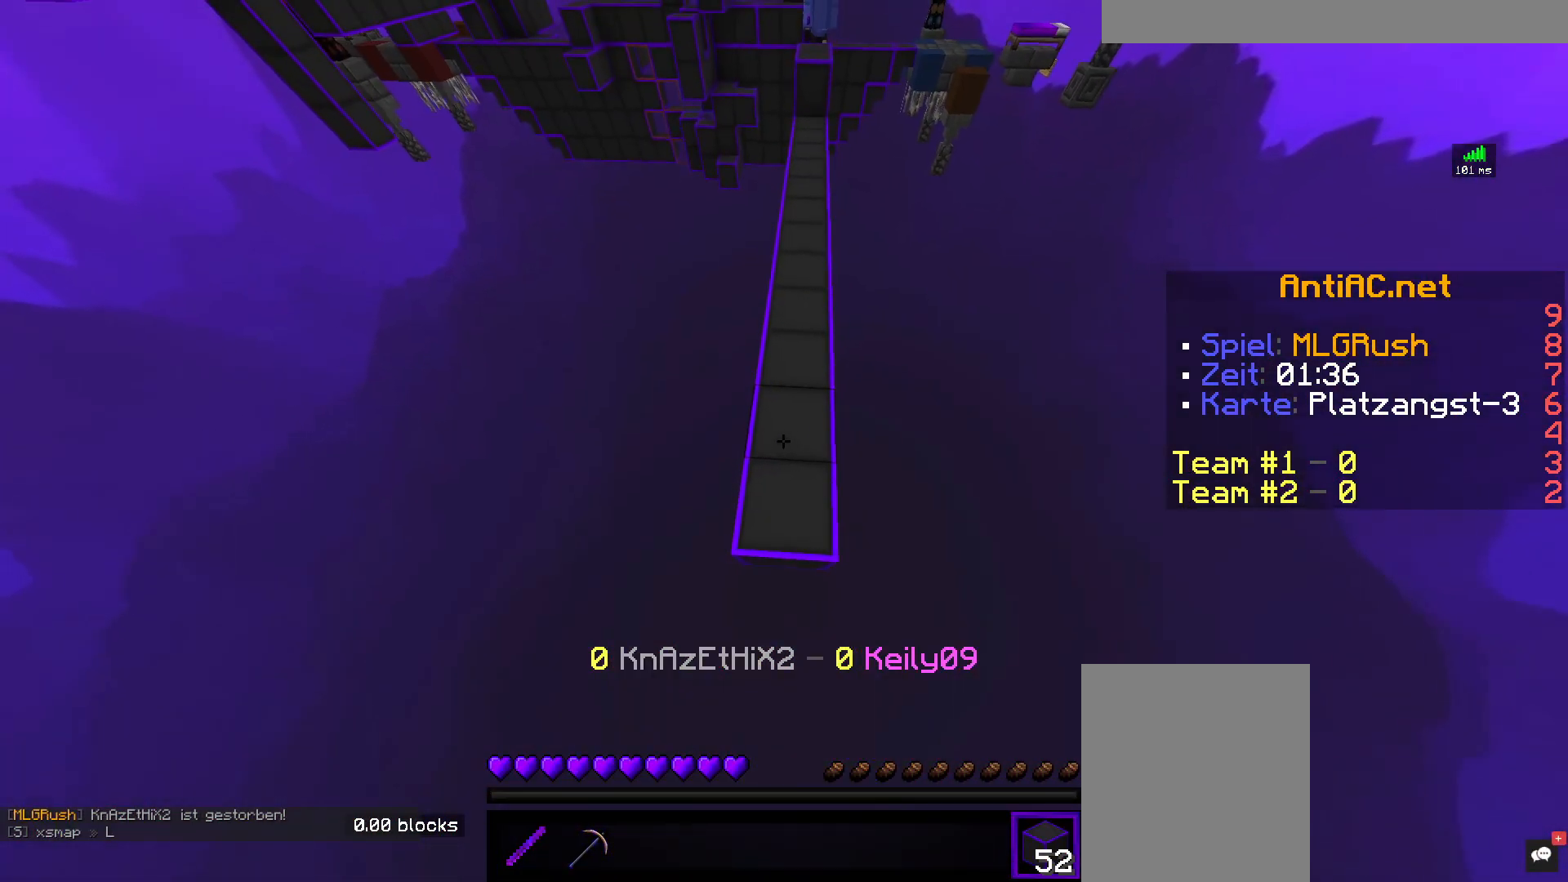
{"keys": ["space", "w"], "mouse": ["right"], "events": [[183, "mouse_right", "down"]]}
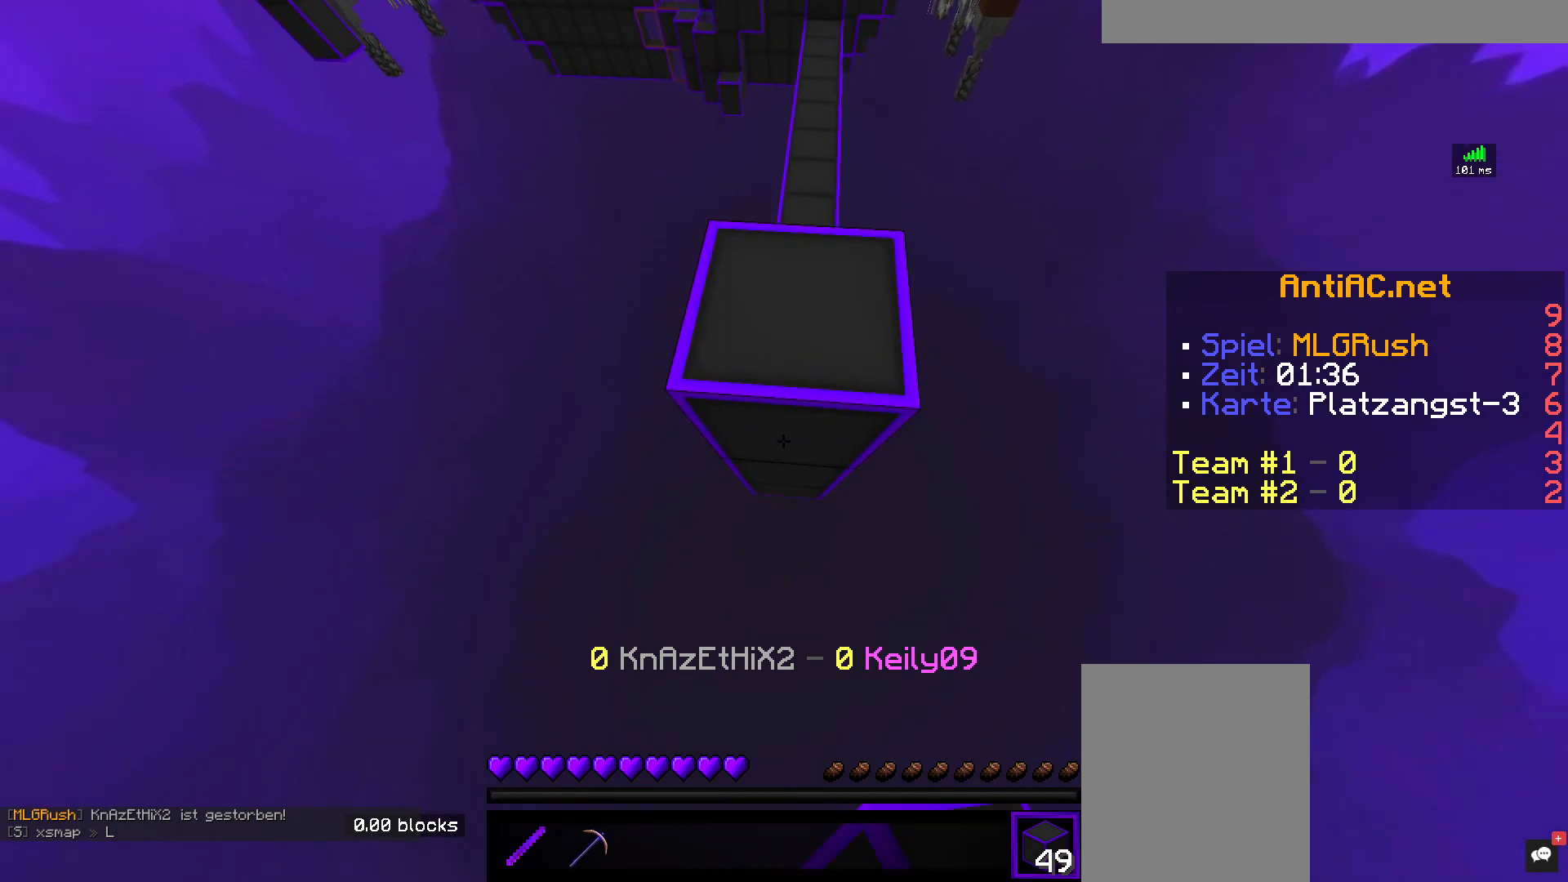
{"keys": ["space"], "mouse": ["right"], "events": [[467, "w", "up"]]}
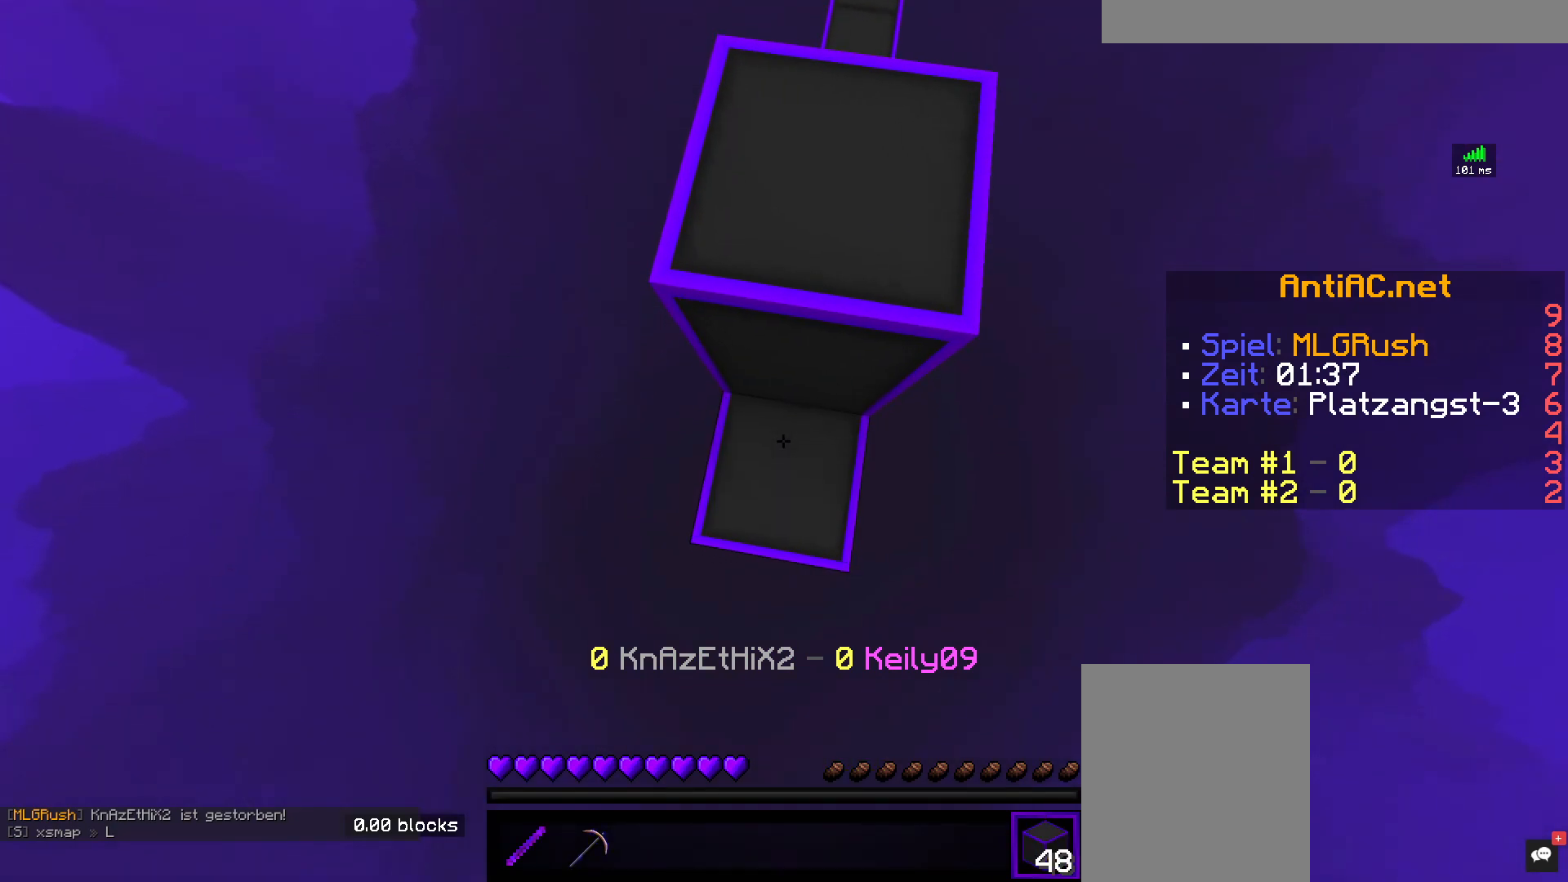
{"keys": [], "mouse": ["right"], "events": [[267, "space", "up"]]}
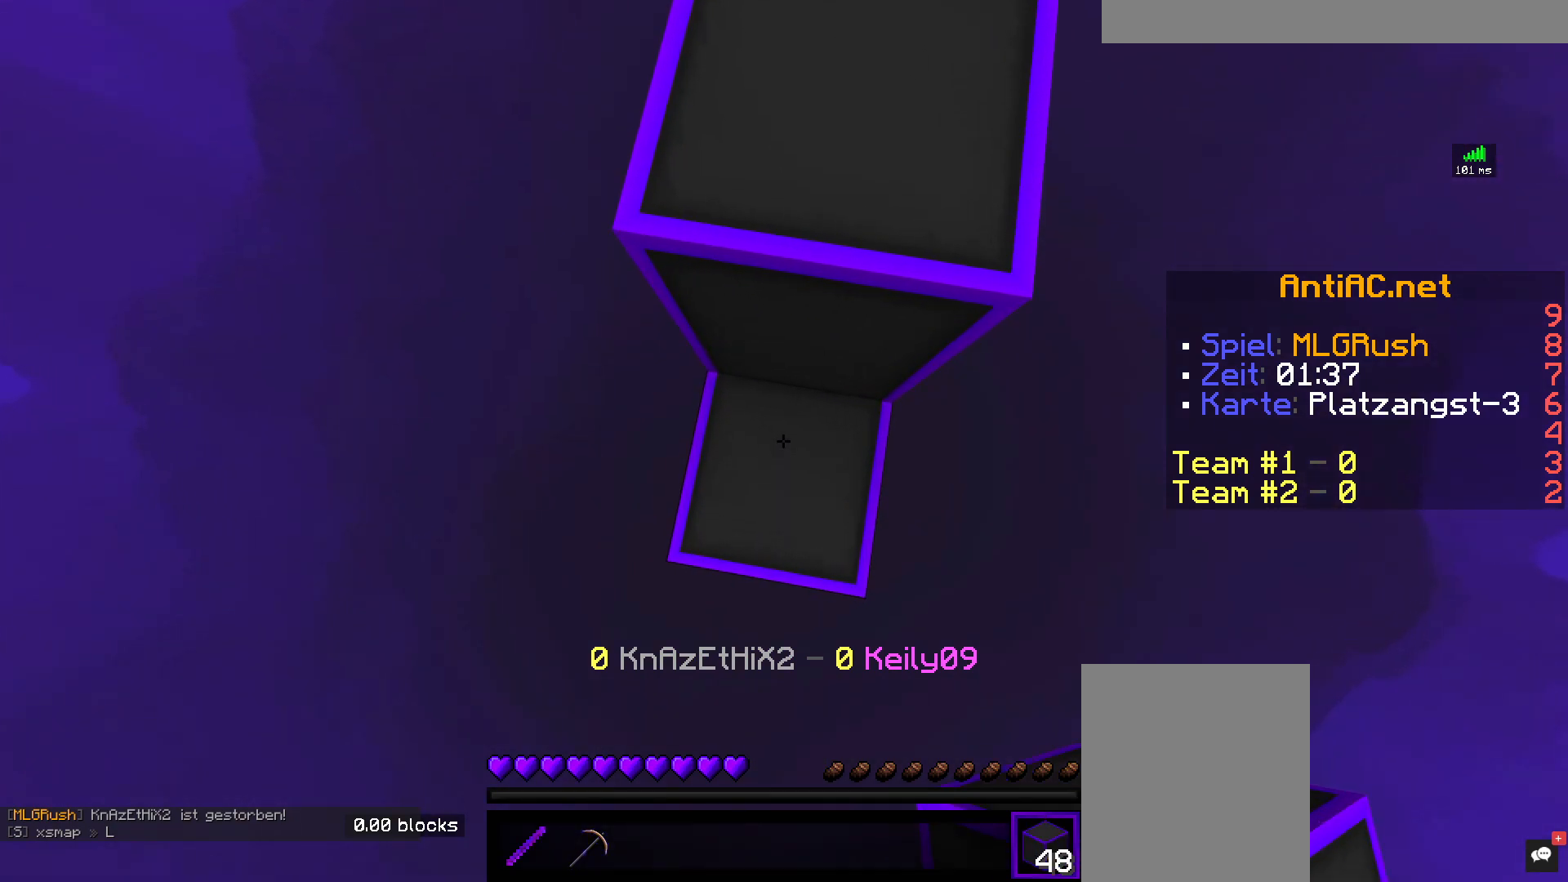
{"keys": [], "mouse": ["left"], "events": [[467, "mouse_left", "down"], [467, "mouse_right", "up"]]}
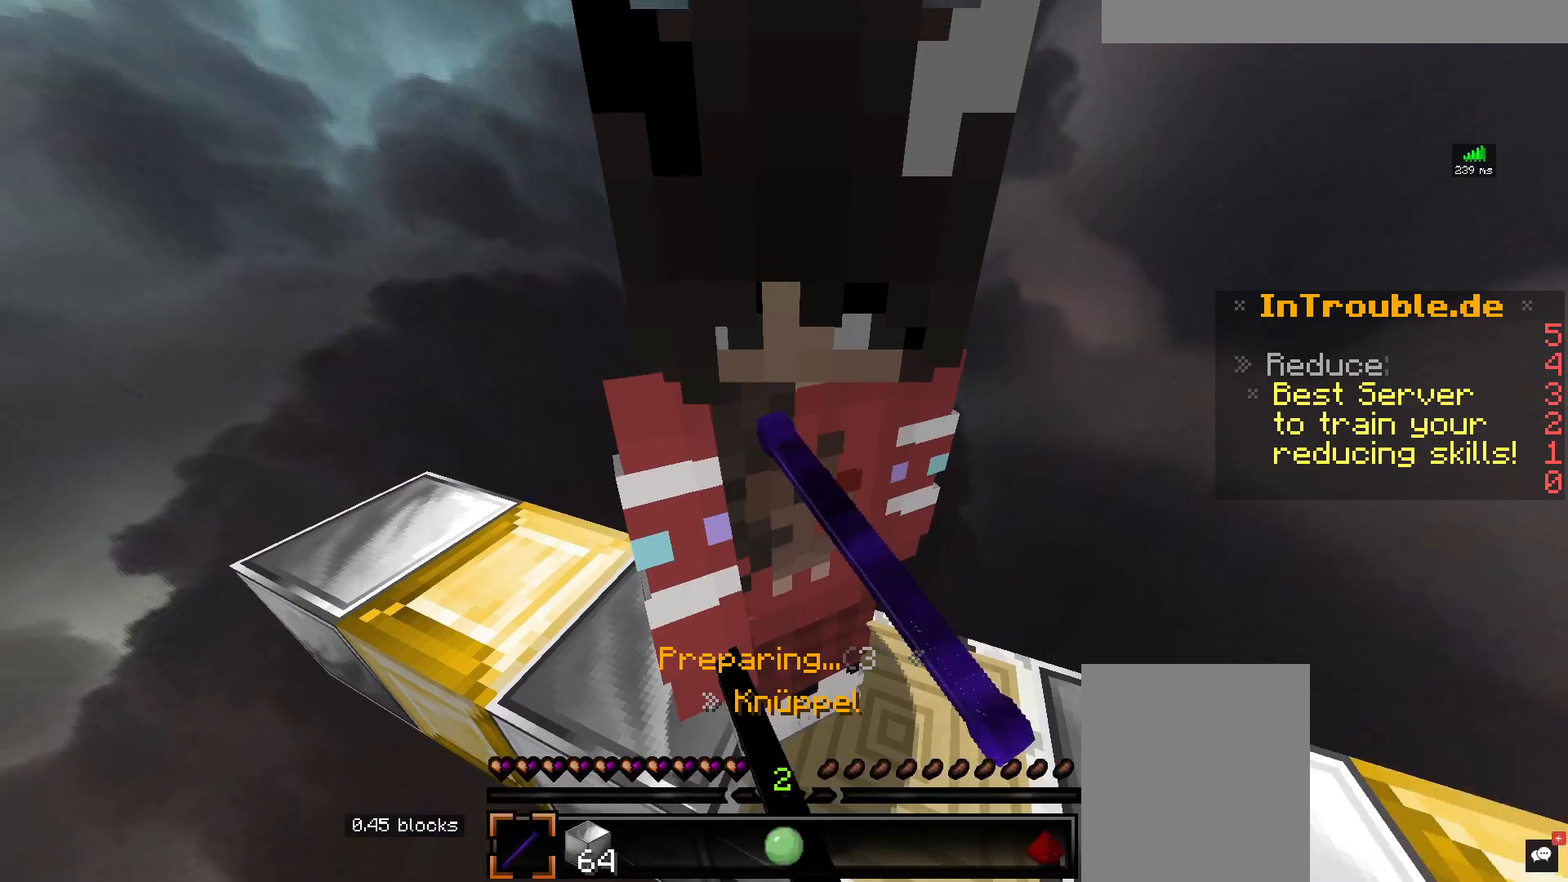
{"keys": [], "mouse": ["left"], "events": []}
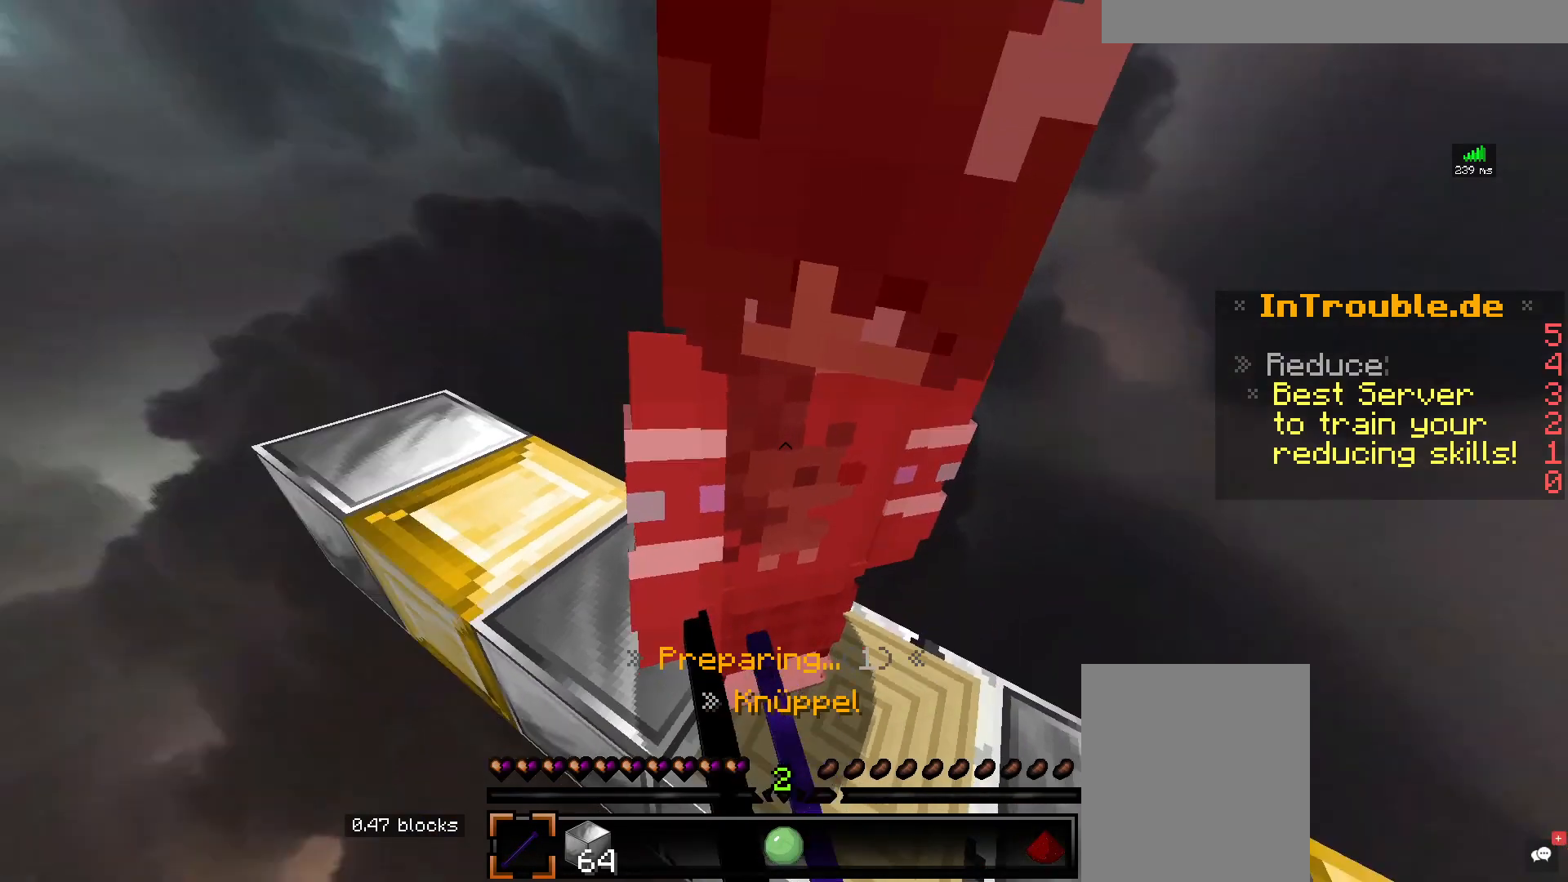
{"keys": ["w"], "mouse": ["left"], "events": [[467, "w", "down"]]}
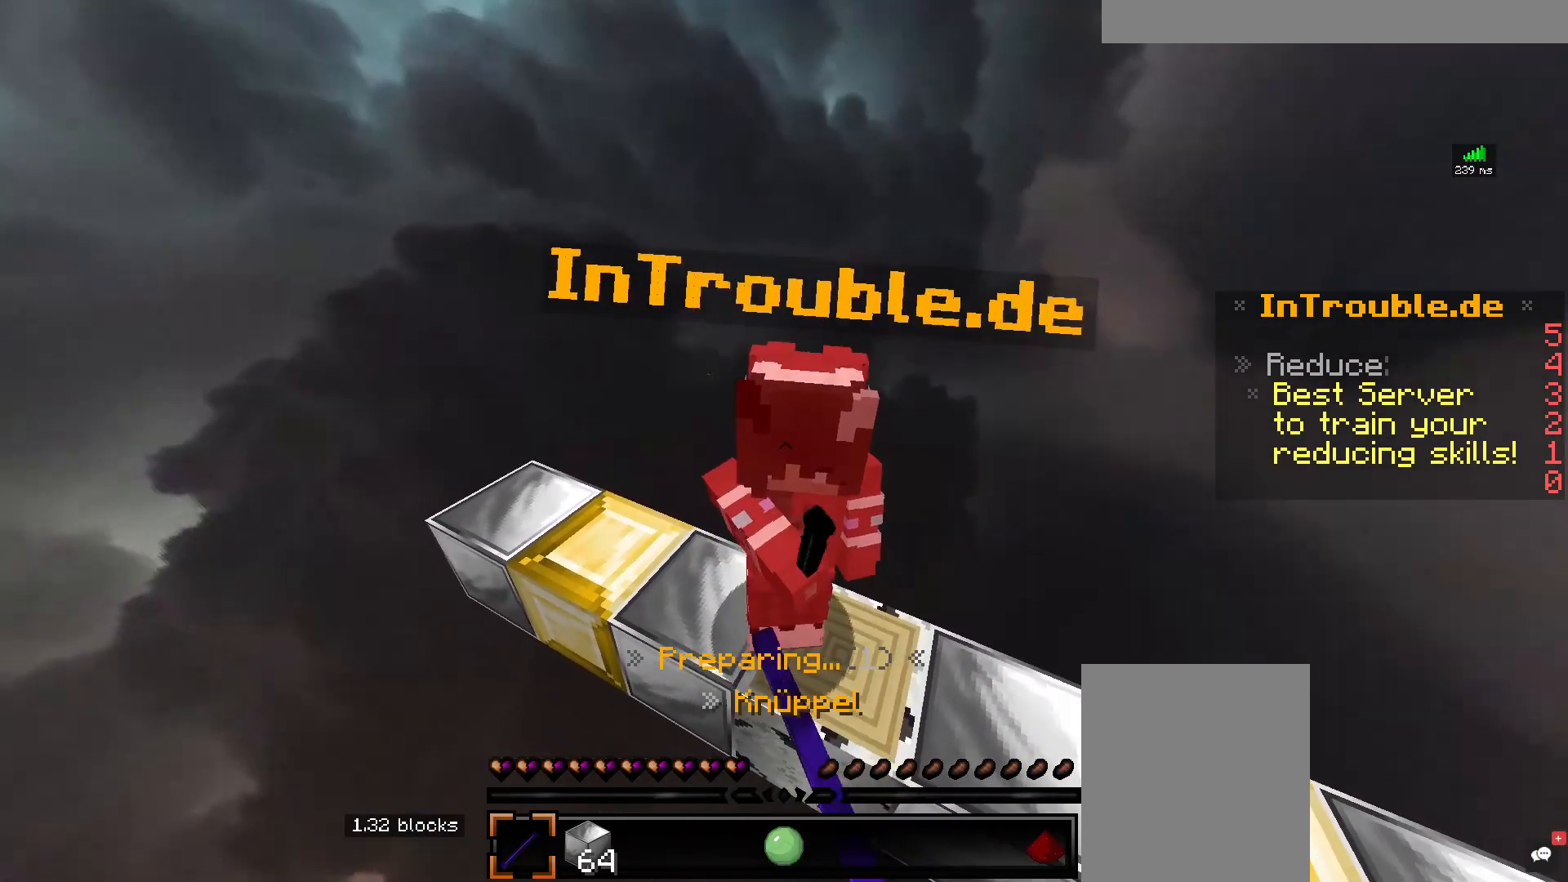
{"keys": ["a", "w"], "mouse": [], "events": [[417, "mouse_left", "up"], [450, "a", "down"]]}
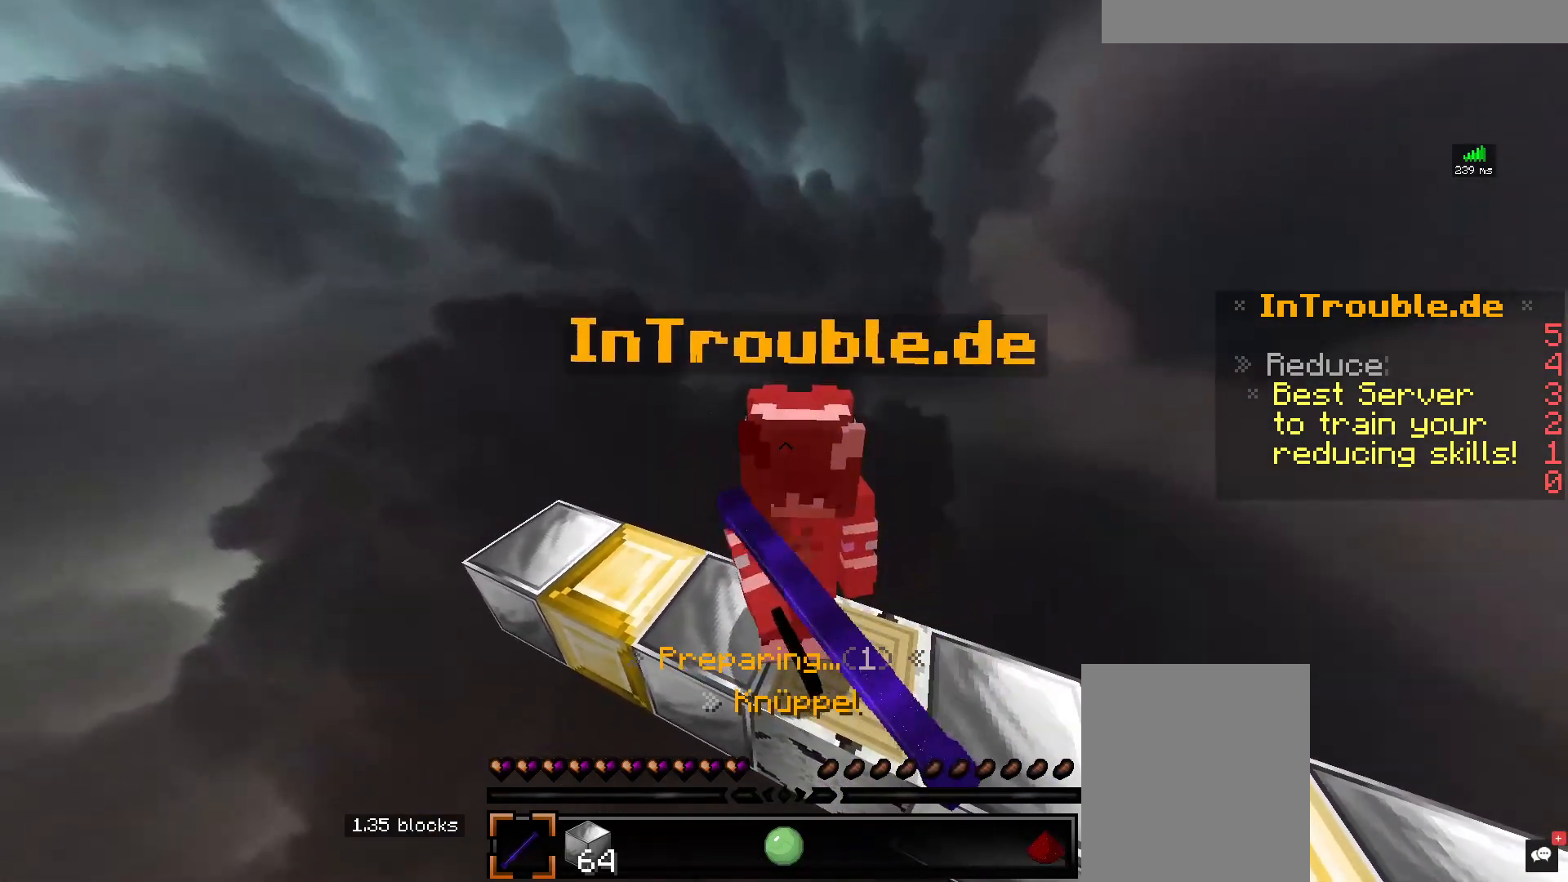
{"keys": ["a"], "mouse": [], "events": [[317, "w", "up"]]}
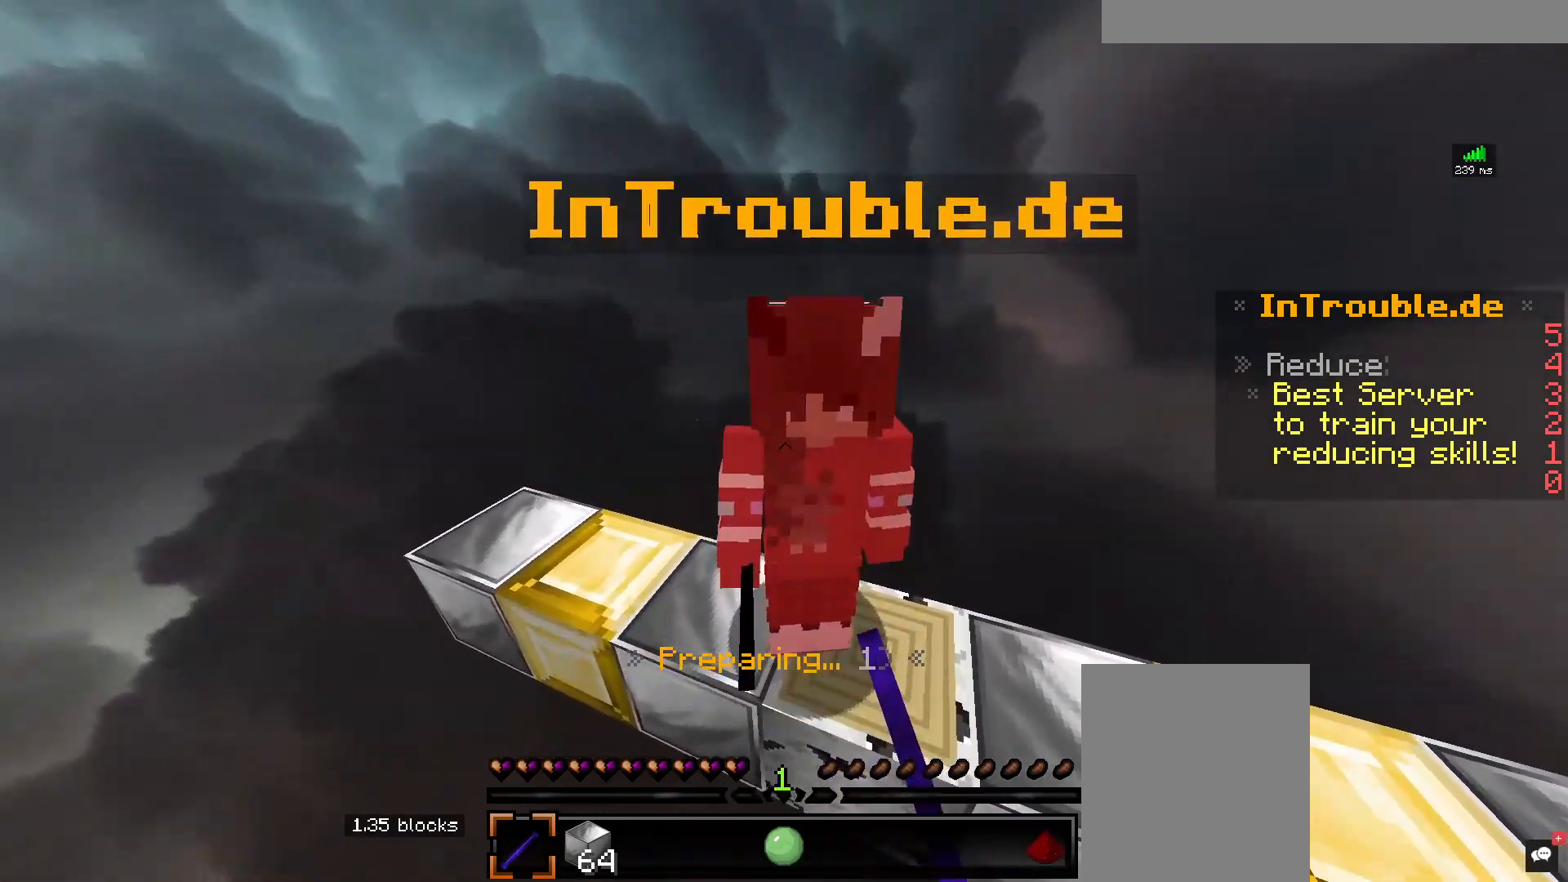
{"keys": ["a"], "mouse": ["left"], "events": [[100, "mouse_left", "down"]]}
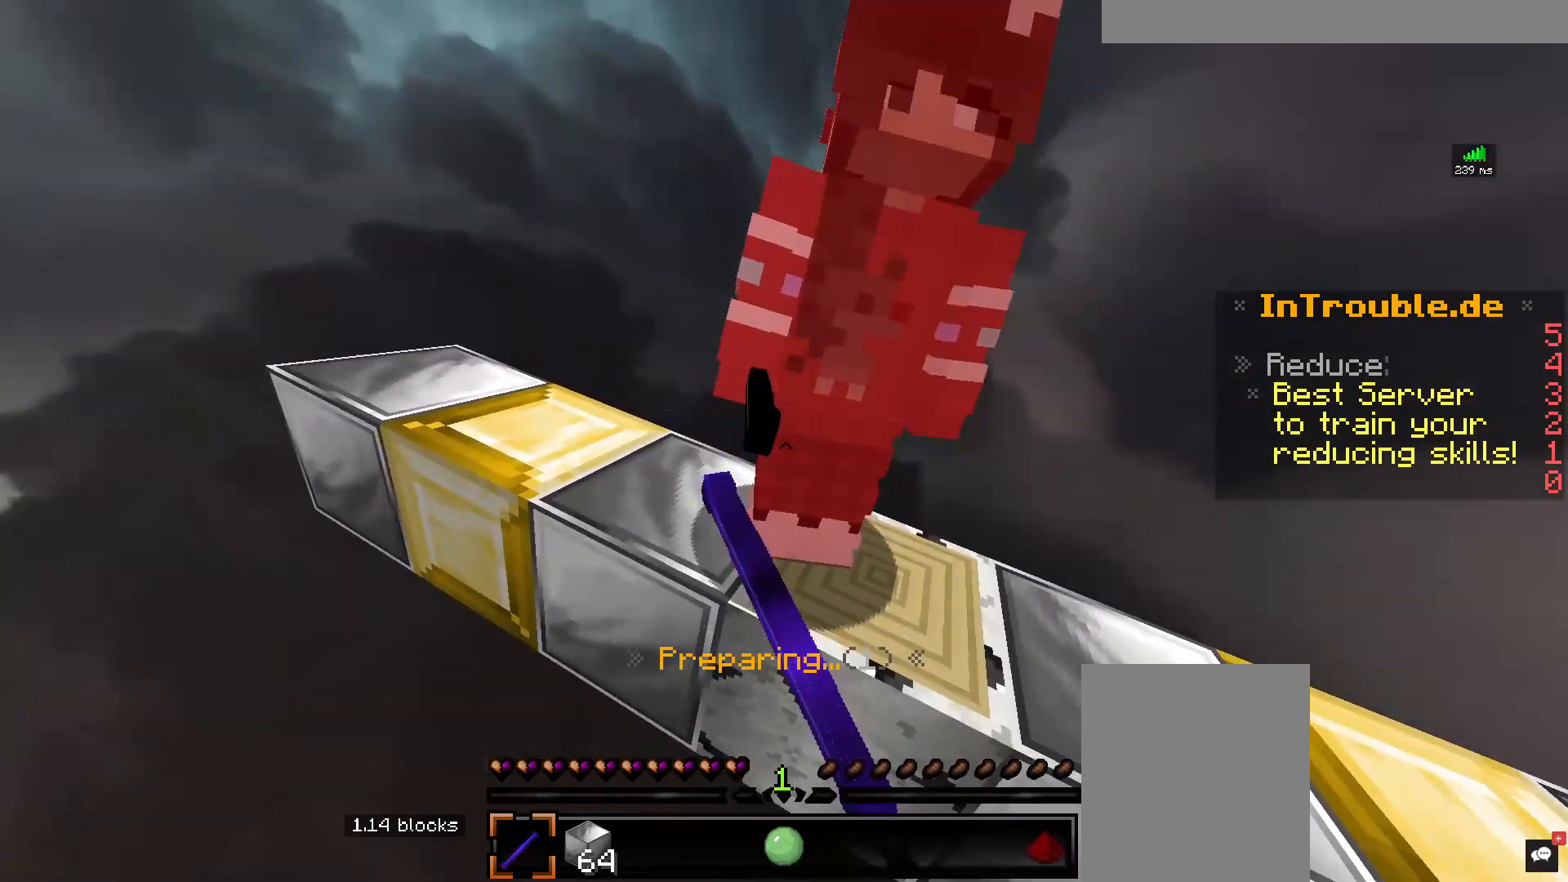
{"keys": ["a", "s"], "mouse": ["left"], "events": [[167, "s", "down"]]}
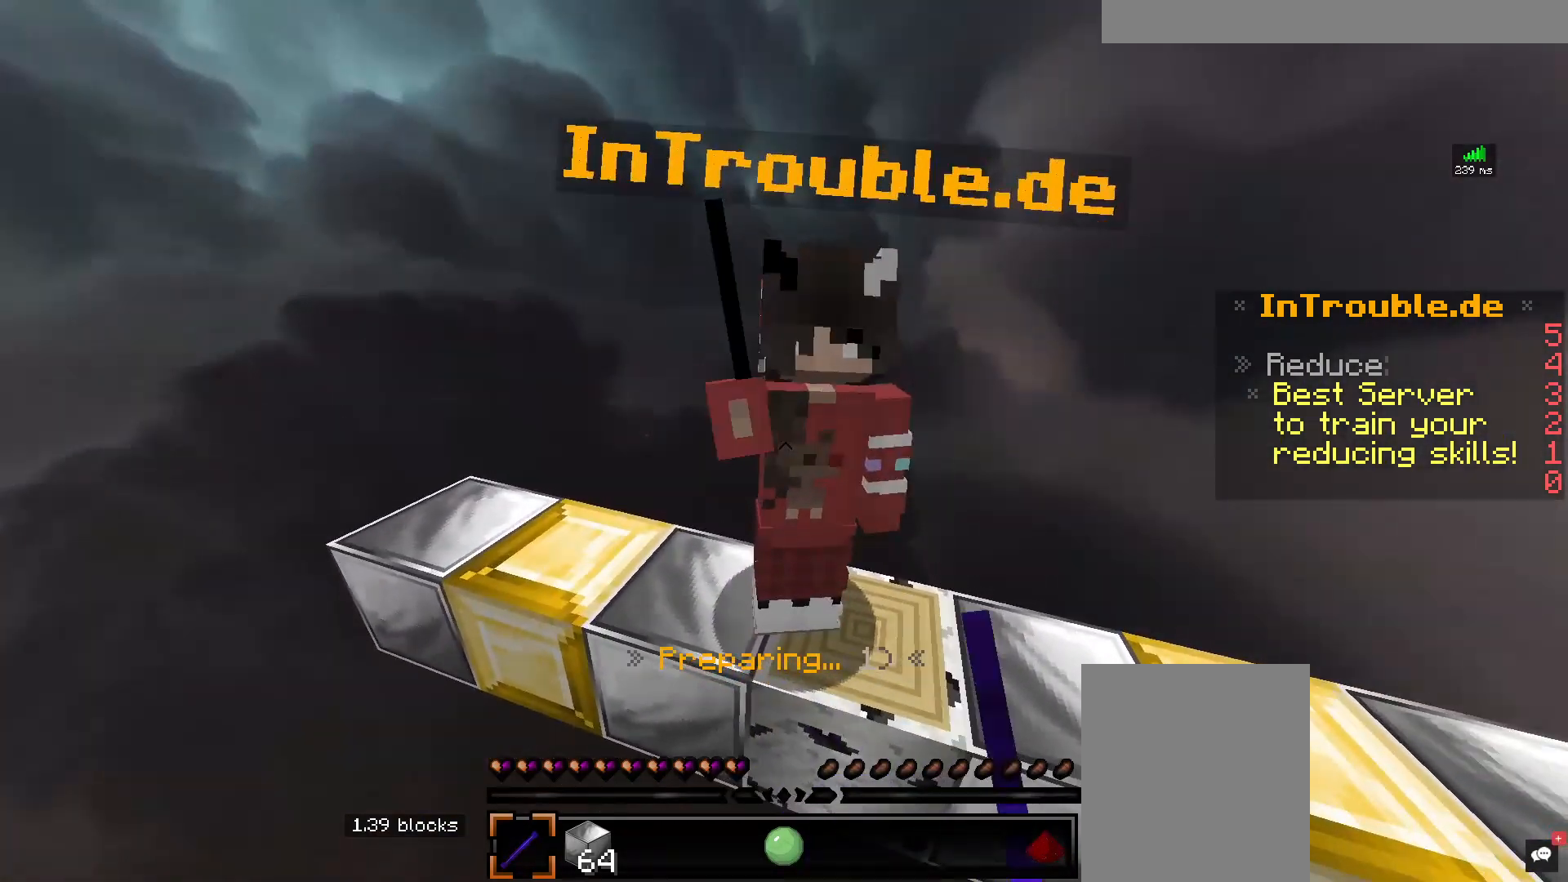
{"keys": ["a"], "mouse": [], "events": [[83, "mouse_left", "up"], [233, "s", "up"]]}
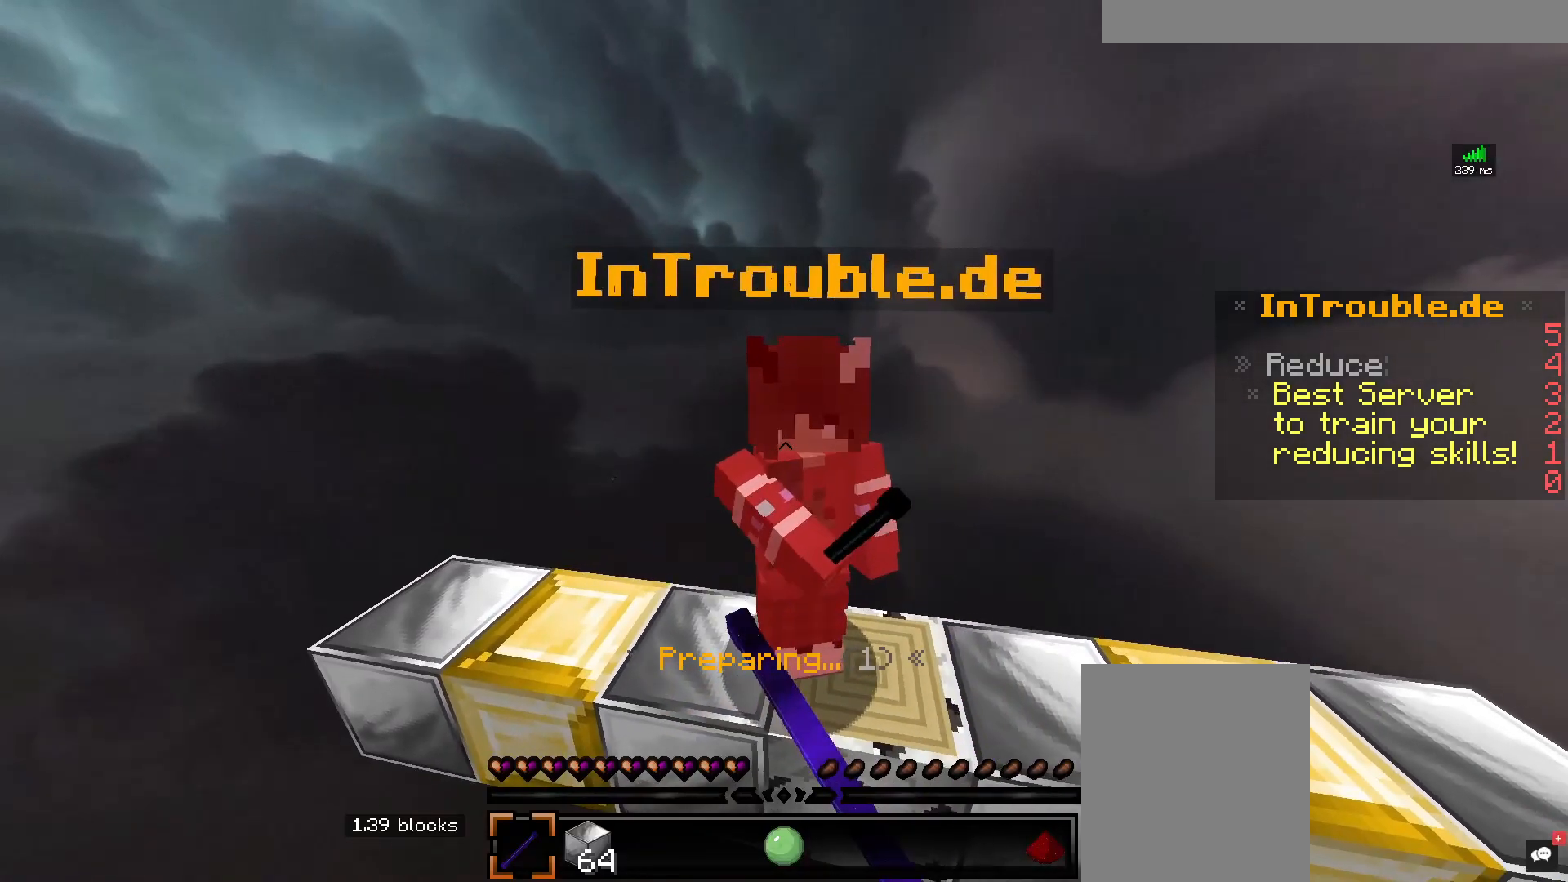
{"keys": [], "mouse": [], "events": [[350, "a", "up"]]}
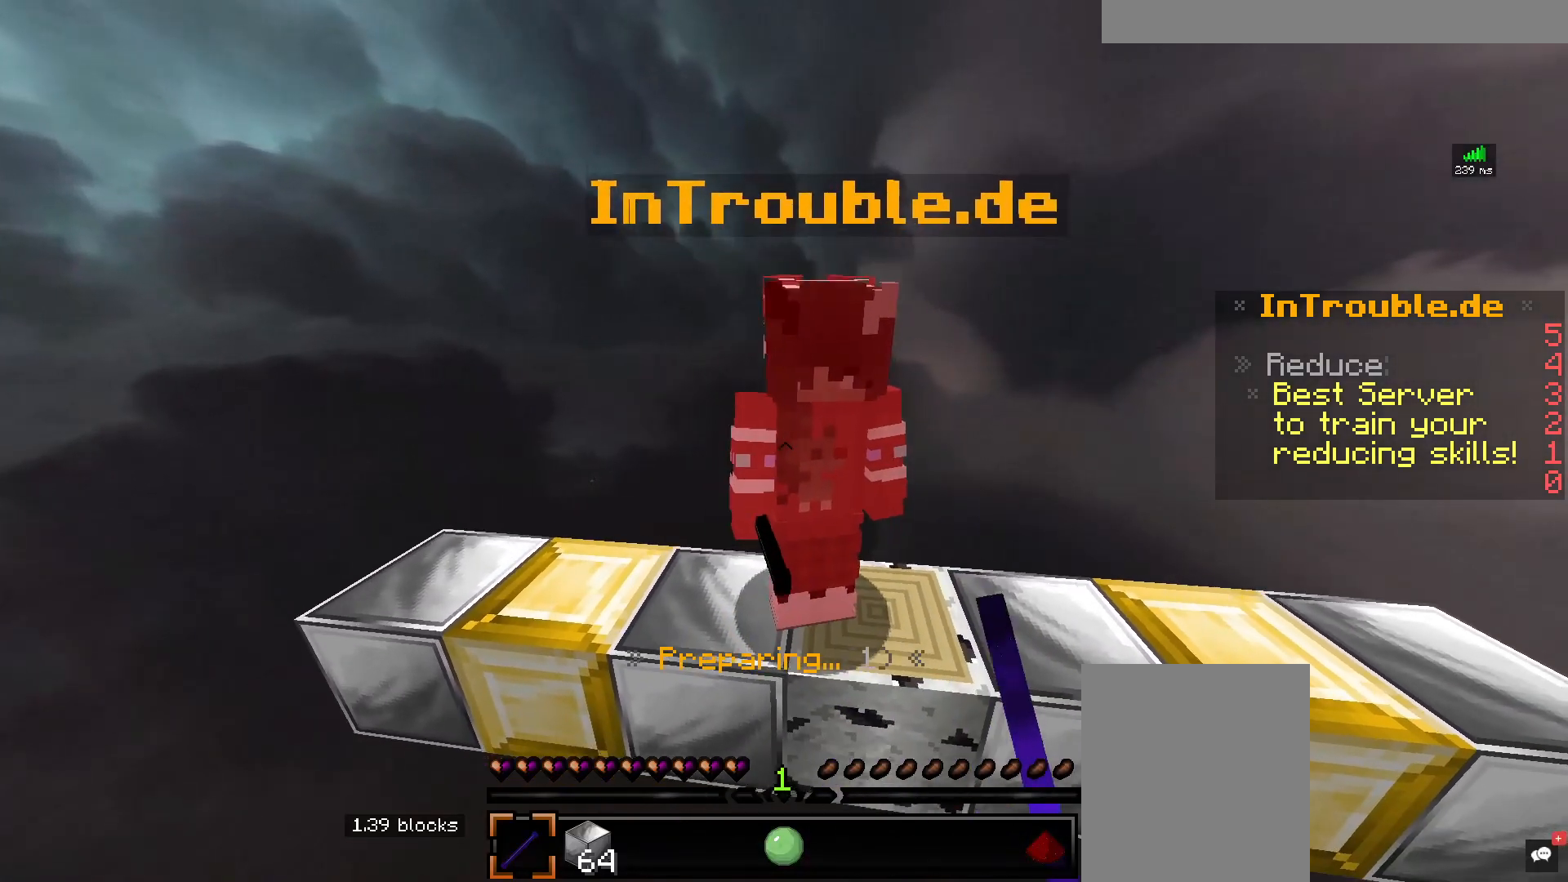
{"keys": [], "mouse": ["left"], "events": [[33, "mouse_left", "down"]]}
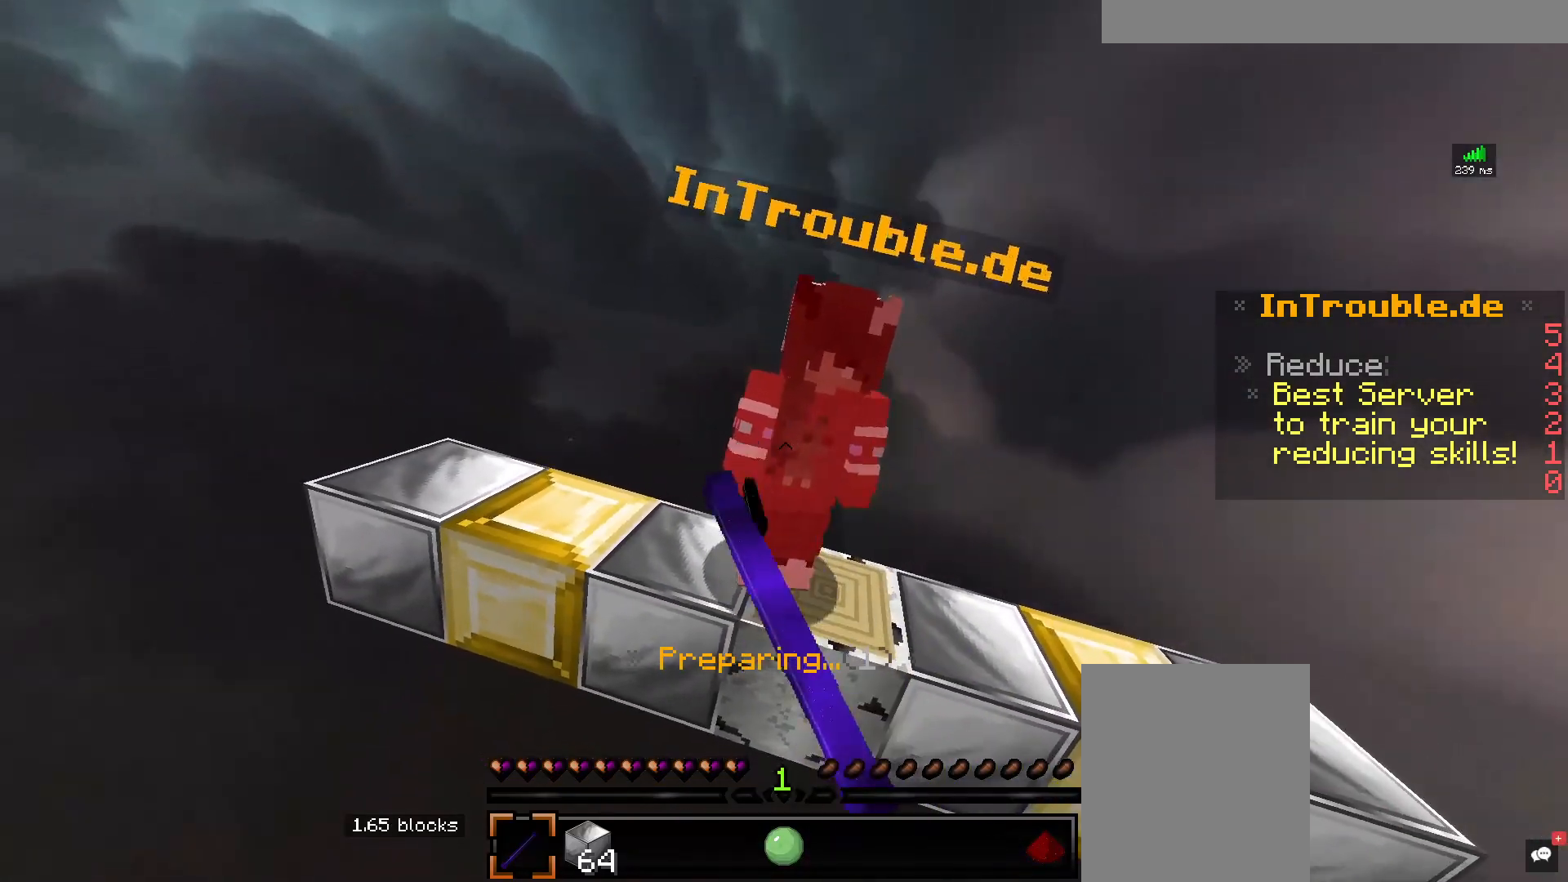
{"keys": [], "mouse": ["left"], "events": []}